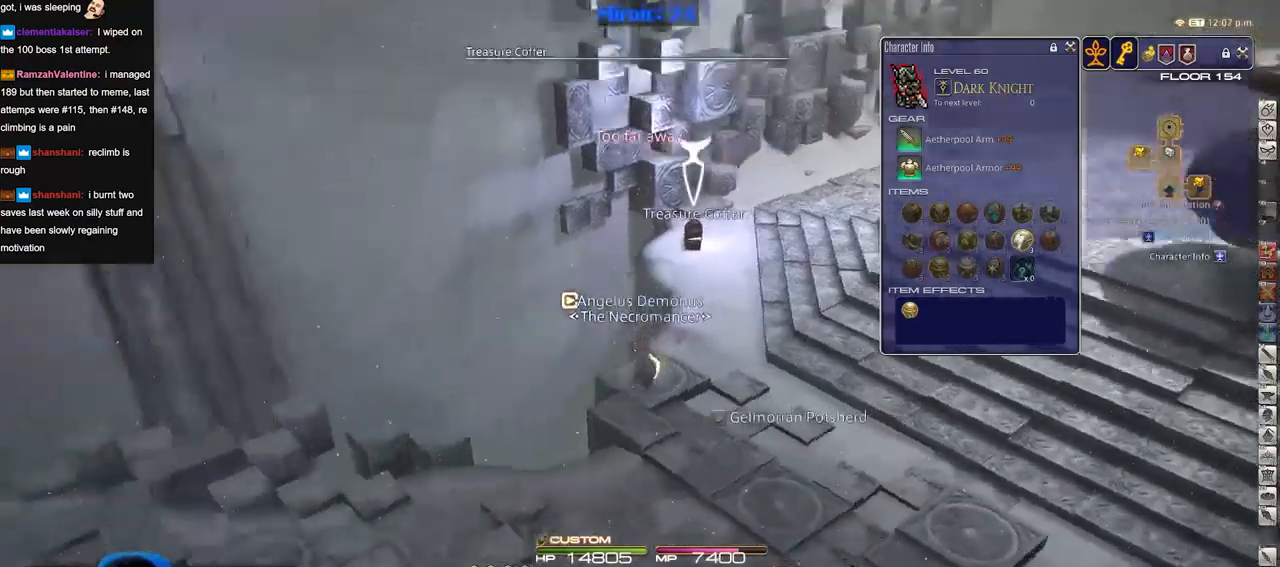
Gameplay with keyboard; each line is a JSON object with the keys held at the frame after it. "events" lists presses ("down") and releases ("up") of "a", "alt", "b", "c", "caps_lock", "ctrl", "d", "down", "e", "escape", "f", "f1", "f10", "f11", "f12", "f2", "f3", "f4", "f5", "f6", "f7", "f8", "f9", "g", "h", "i", "j", "k", "l", "left", "m", "n", "o", "p", "q", "r", "right", "s", "shift", "space", "super", "t", "tab", "u", "up", "v", "w", "x", "y" and "z" between this image and that frame as [ms after this image, input, new state], when the widget could be followed in between. No other keys are recorded. Mouse input is not recorded.
{"keys": ["a", "p"], "events": [[400, "s", "up"]]}
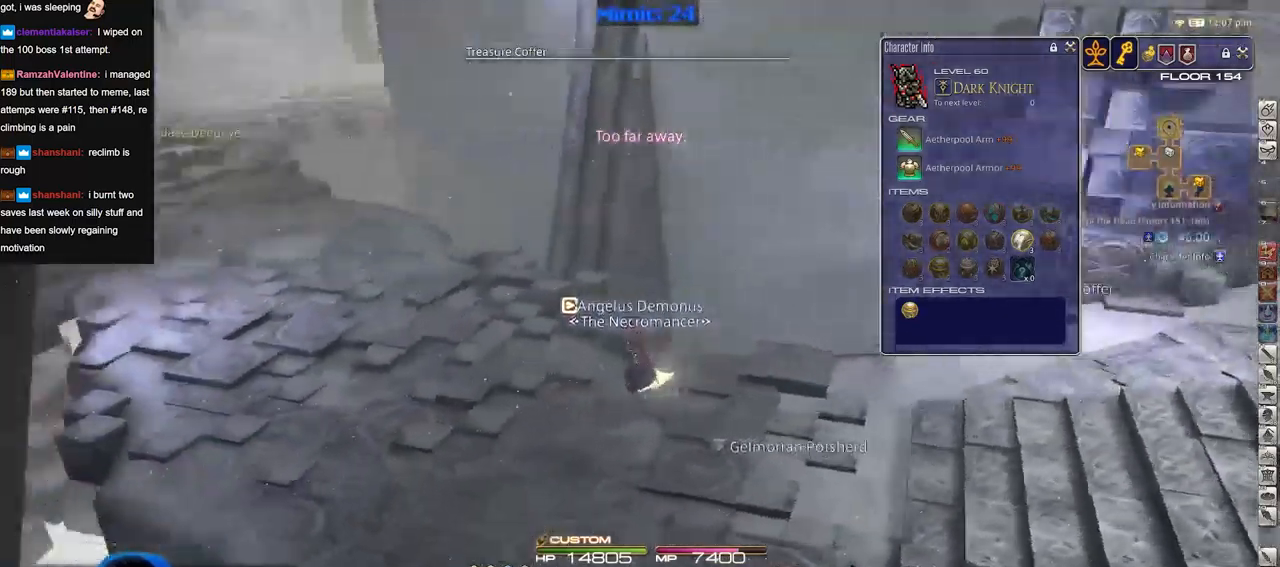
{"keys": ["q", "w"], "events": [[134, "w", "down"], [234, "space", "down"], [367, "a", "up"], [367, "p", "up"], [367, "space", "up"], [467, "q", "down"]]}
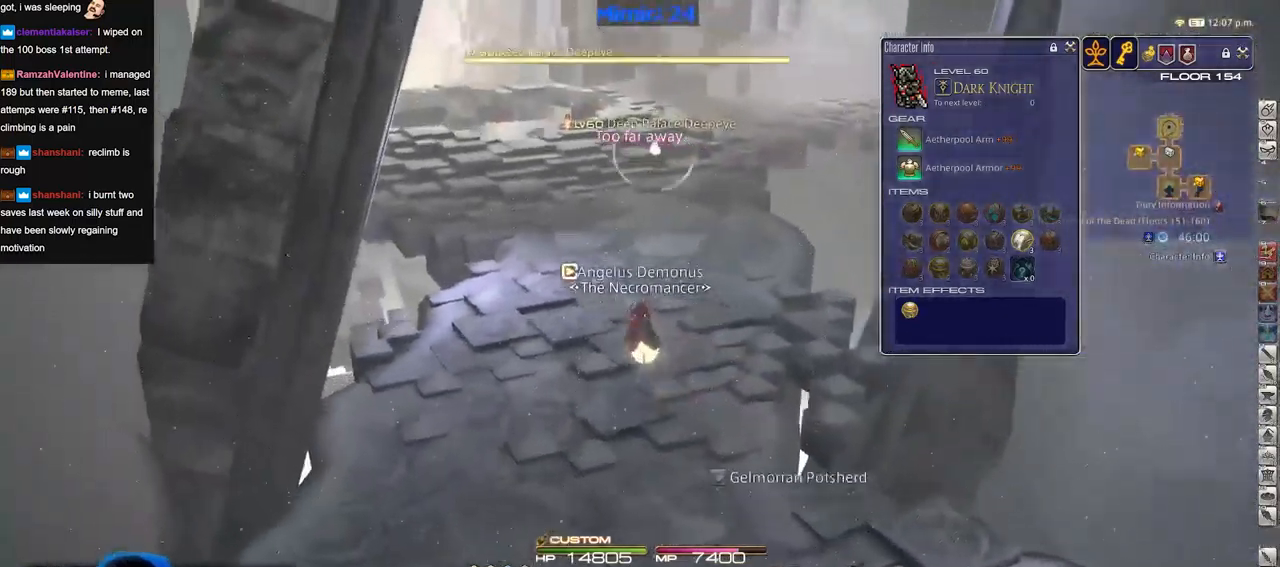
{"keys": ["w"], "events": [[50, "q", "up"]]}
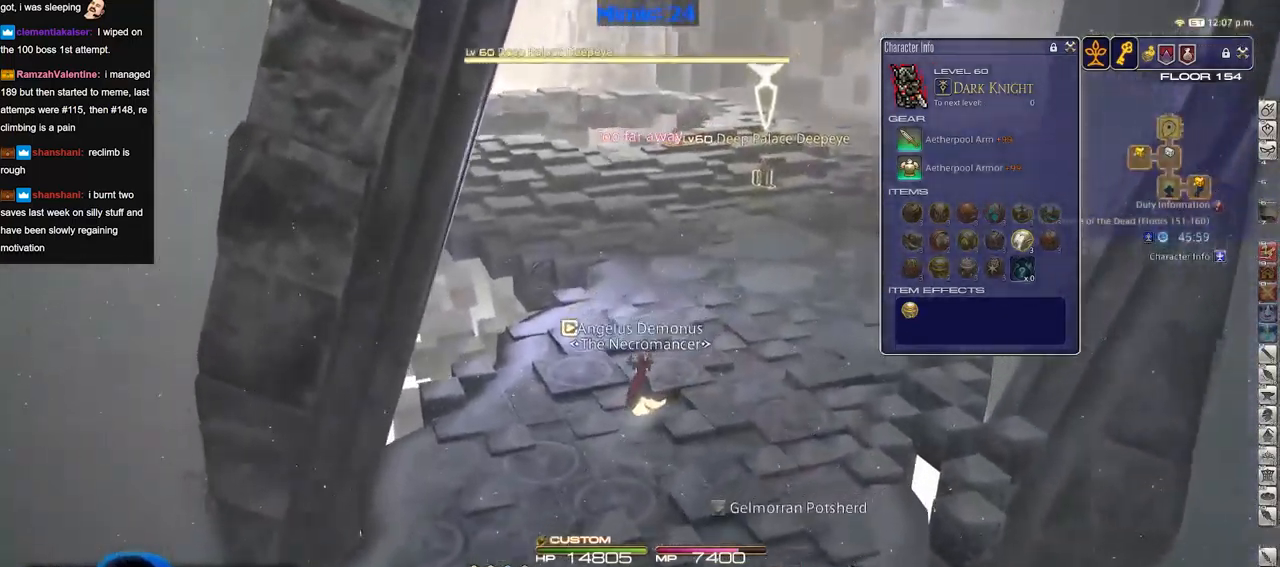
{"keys": ["w"], "events": [[67, "d", "down"], [117, "space", "down"], [217, "space", "up"], [267, "d", "up"]]}
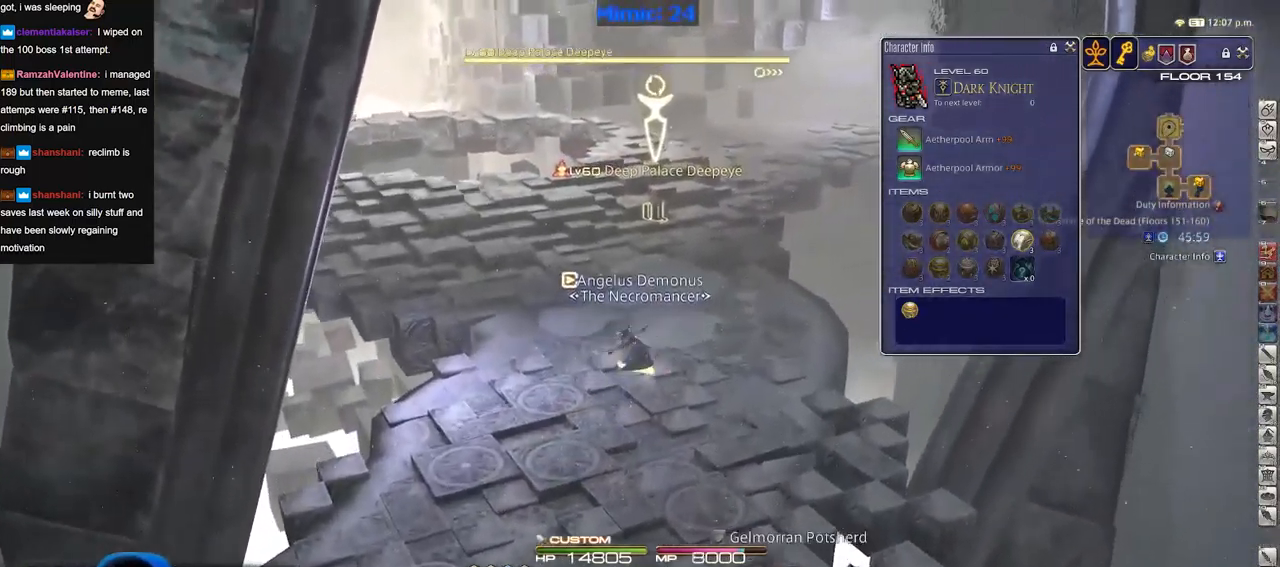
{"keys": ["a", "d", "s", "space"], "events": [[33, "w", "up"], [233, "s", "down"], [283, "a", "down"], [467, "d", "down"], [467, "space", "down"]]}
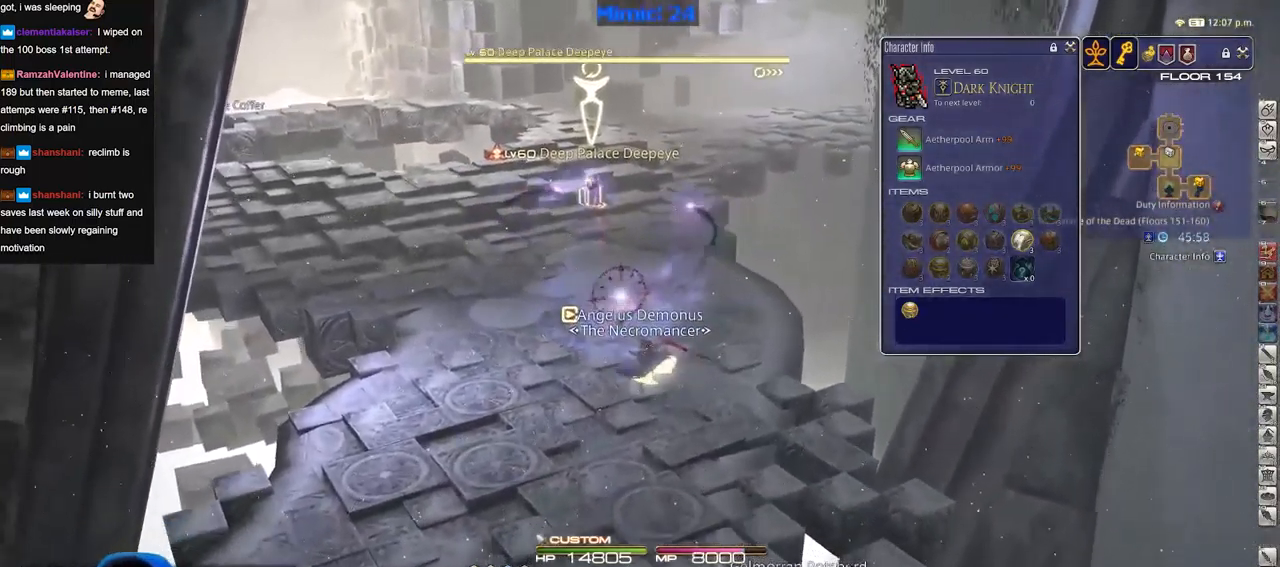
{"keys": ["a", "s"], "events": [[50, "d", "up"], [50, "space", "up"]]}
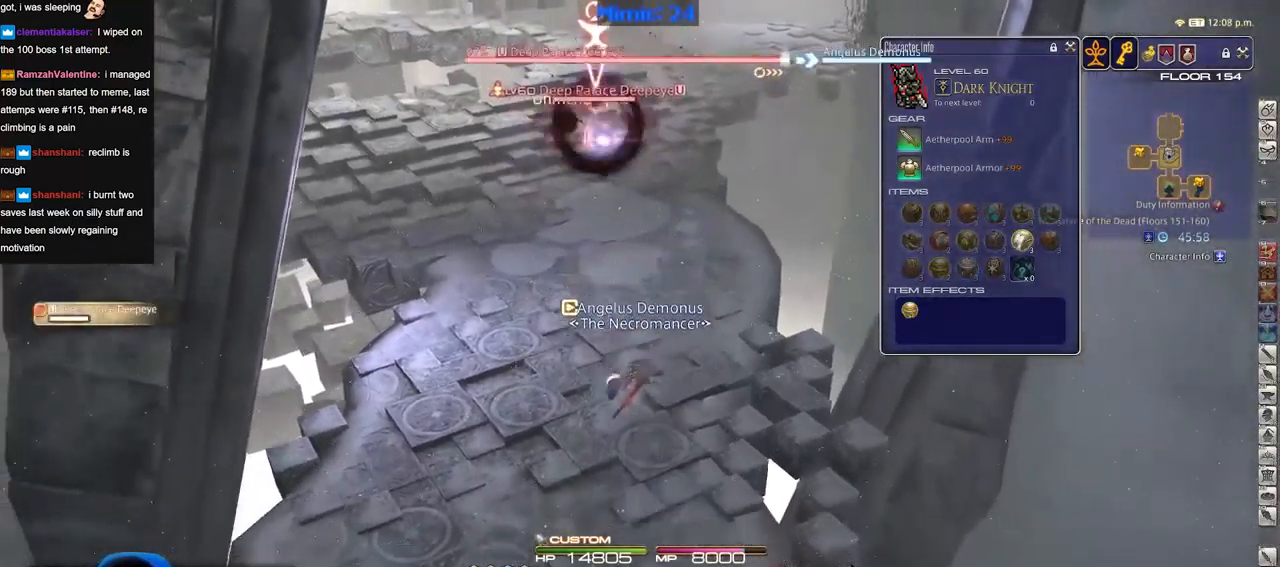
{"keys": ["p", "w"], "events": [[33, "p", "down"], [33, "s", "up"], [116, "p", "up"], [216, "w", "down"], [266, "p", "down"], [300, "p", "up"], [400, "p", "down"], [500, "a", "up"]]}
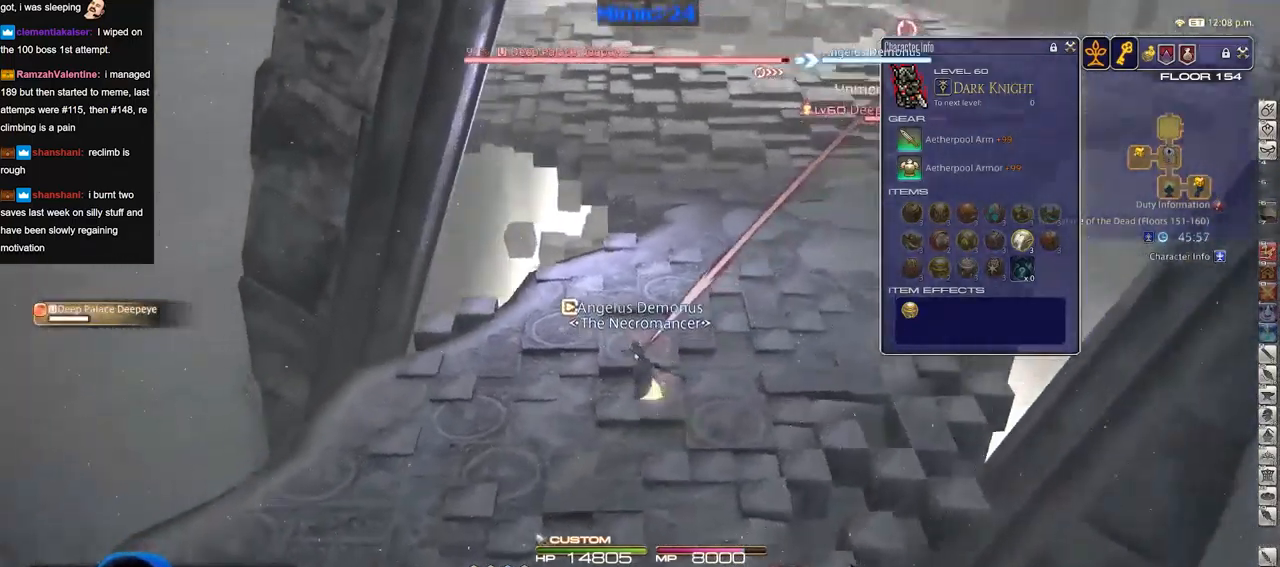
{"keys": ["w"], "events": [[50, "d", "down"], [50, "p", "up"], [50, "space", "down"], [134, "space", "up"], [234, "d", "up"]]}
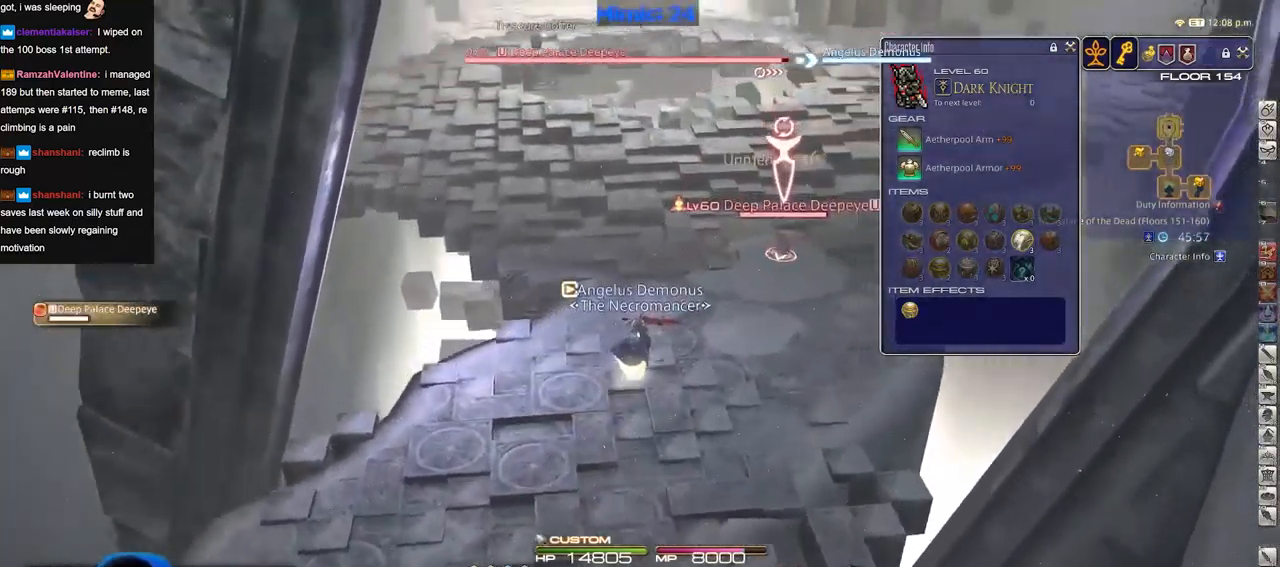
{"keys": ["w"], "events": []}
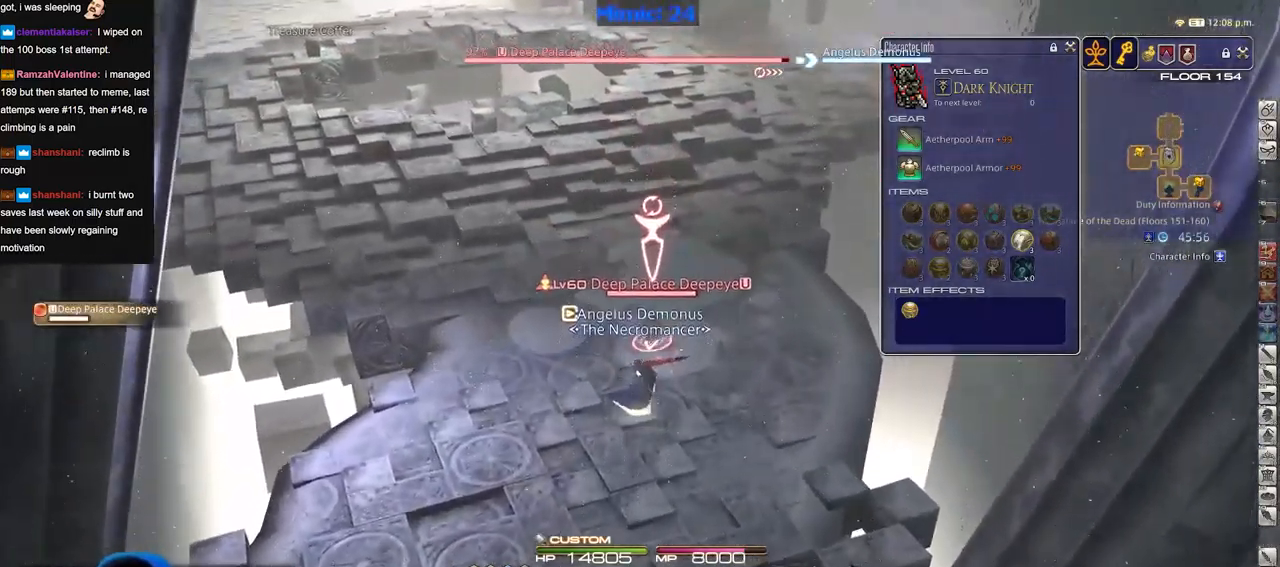
{"keys": [], "events": [[34, "w", "up"]]}
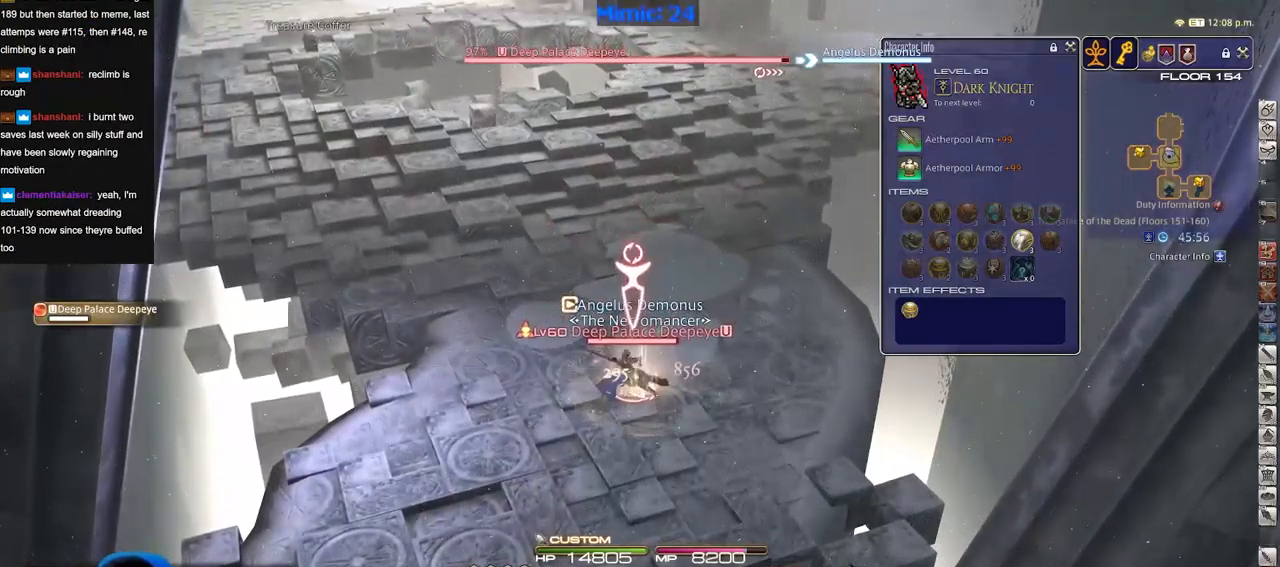
{"keys": ["s"], "events": [[183, "a", "down"], [233, "s", "down"], [317, "a", "up"]]}
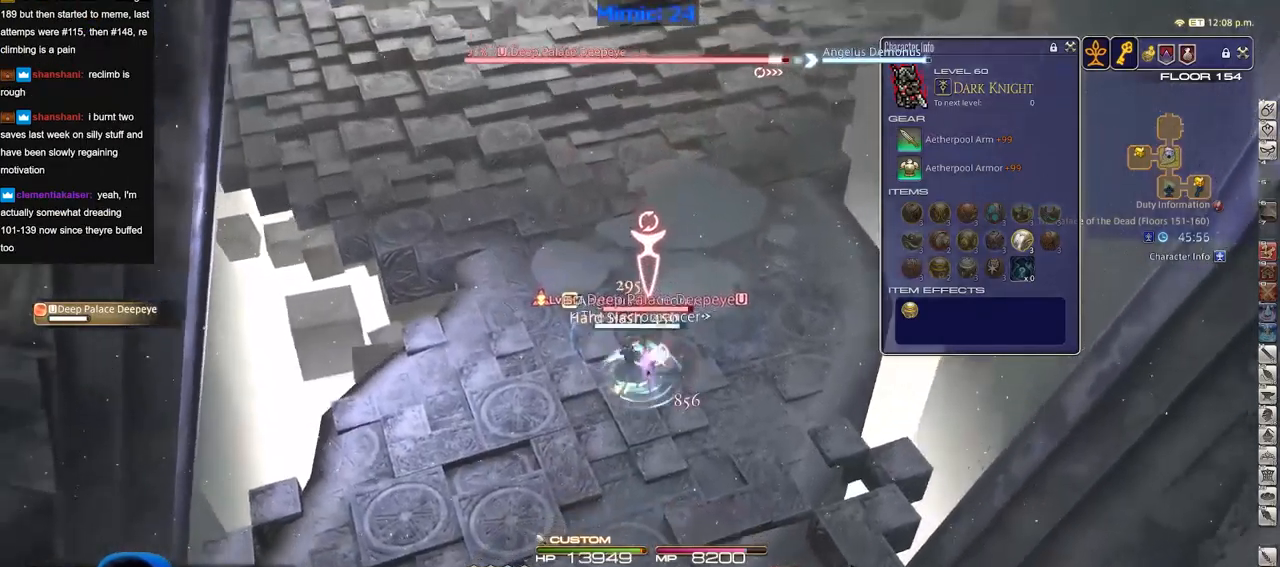
{"keys": [], "events": [[17, "a", "down"], [201, "a", "up"], [201, "s", "up"]]}
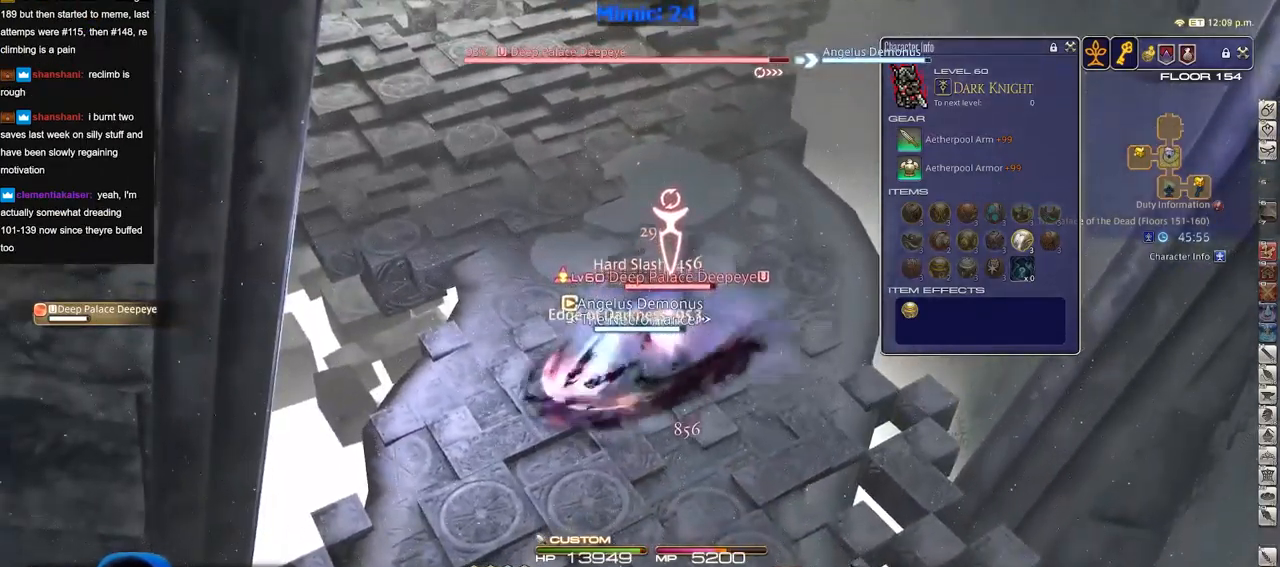
{"keys": ["d", "p"], "events": [[16, "p", "down"], [67, "p", "up"], [117, "p", "down"], [167, "a", "down"], [167, "s", "down"], [217, "a", "up"], [217, "d", "down"], [217, "p", "up"], [267, "p", "down"], [300, "s", "up"], [350, "p", "up"], [400, "p", "down"]]}
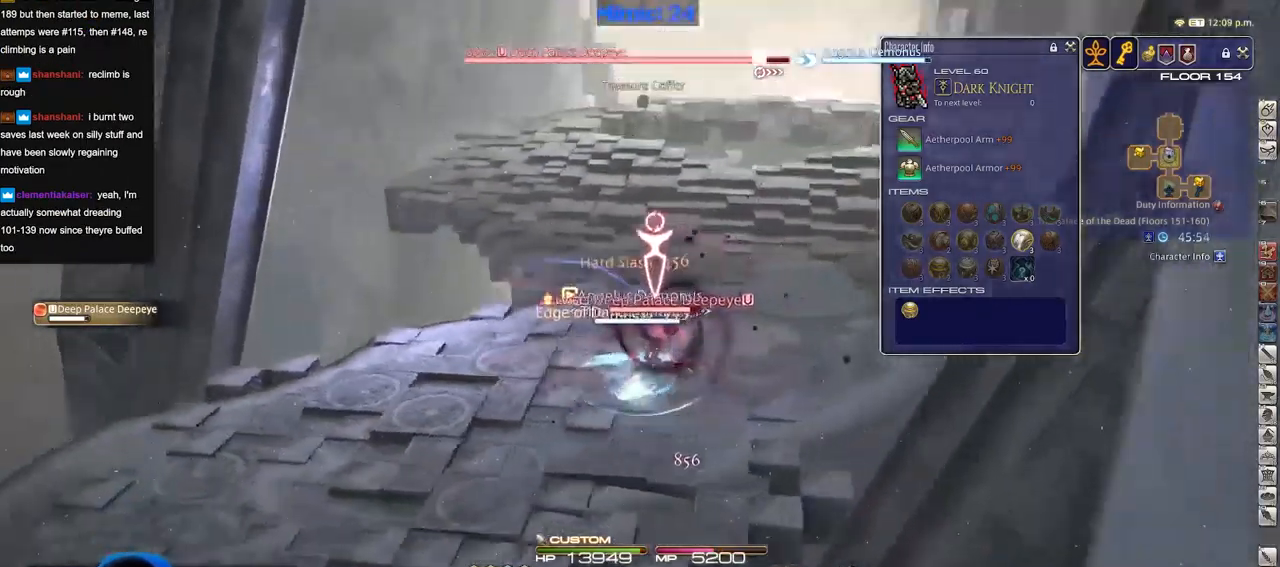
{"keys": ["p"], "events": [[34, "p", "up"], [84, "p", "down"], [234, "d", "up"]]}
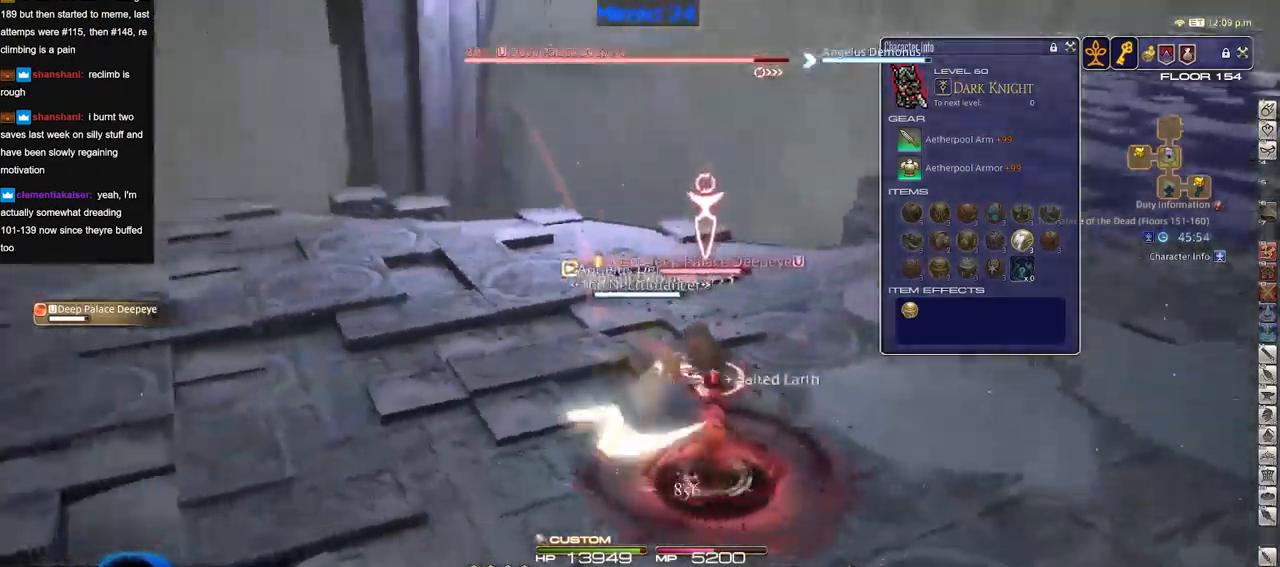
{"keys": [], "events": [[17, "d", "down"], [200, "d", "up"], [200, "p", "up"]]}
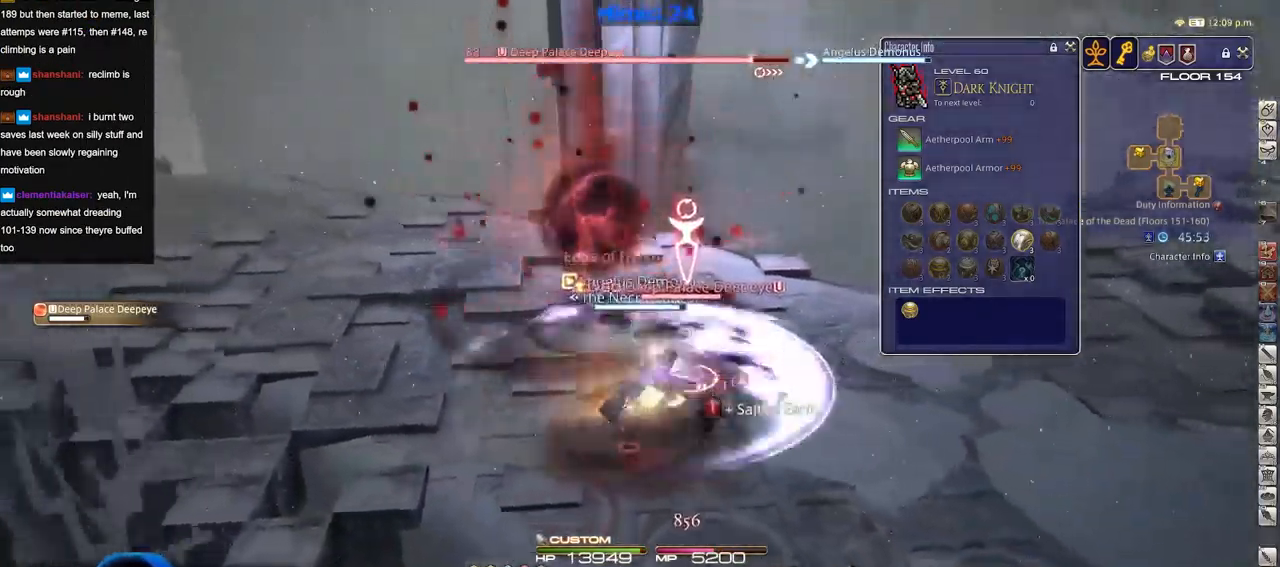
{"keys": [], "events": [[67, "p", "down"], [167, "p", "up"], [217, "p", "down"], [301, "p", "up"], [401, "p", "down"], [451, "p", "up"]]}
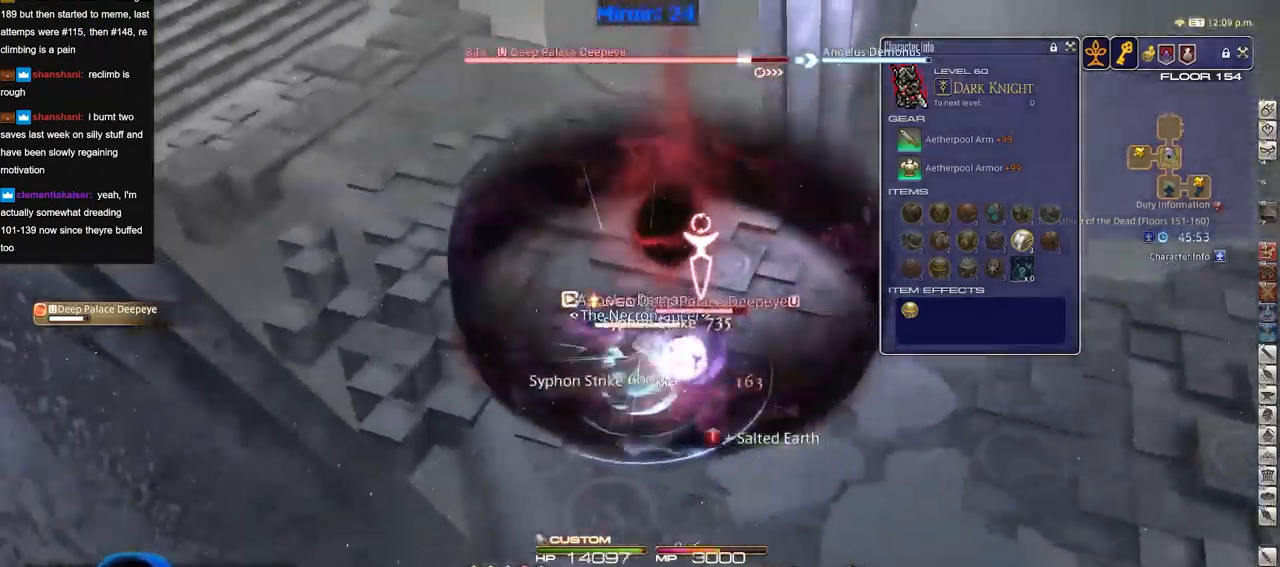
{"keys": [], "events": []}
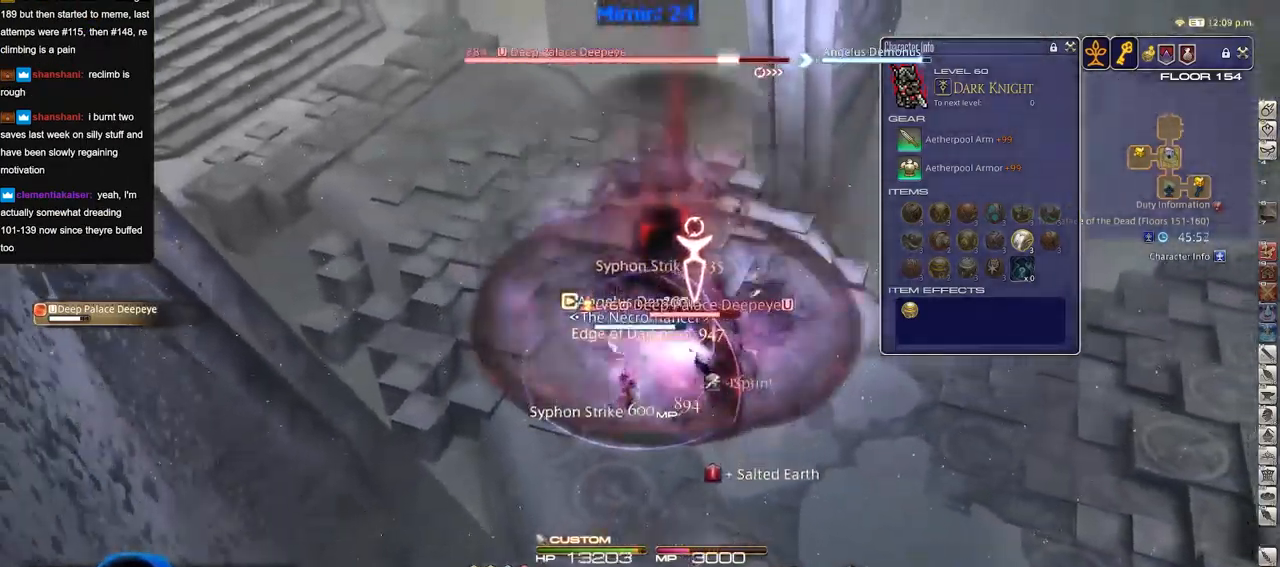
{"keys": ["a"], "events": [[434, "a", "down"]]}
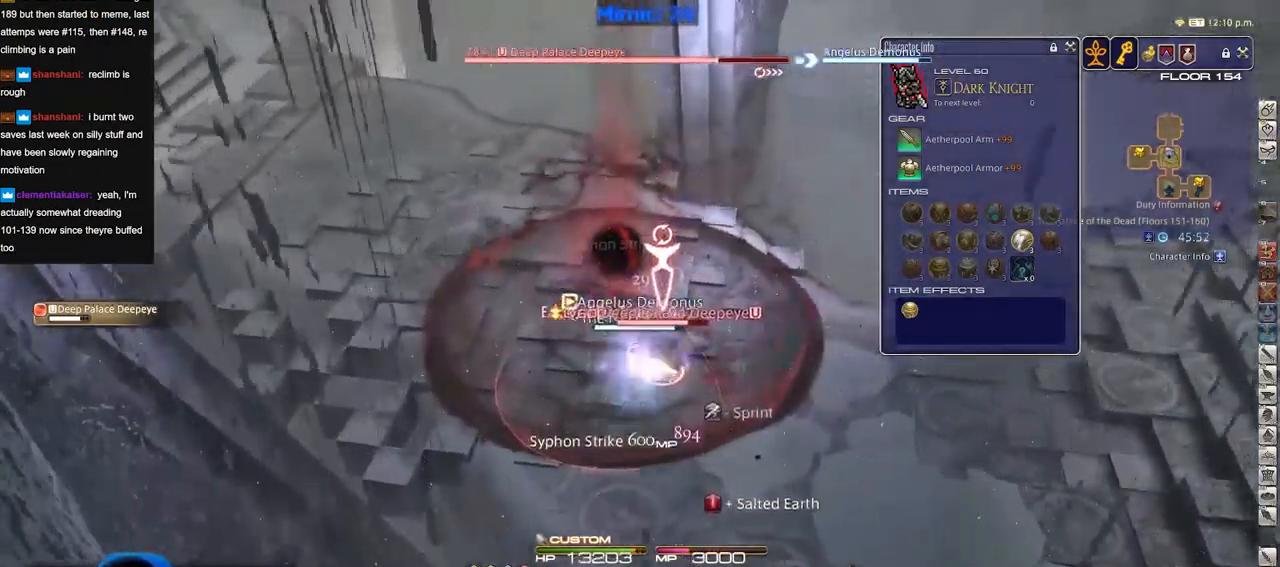
{"keys": [], "events": [[67, "s", "down"], [267, "a", "up"], [267, "s", "up"]]}
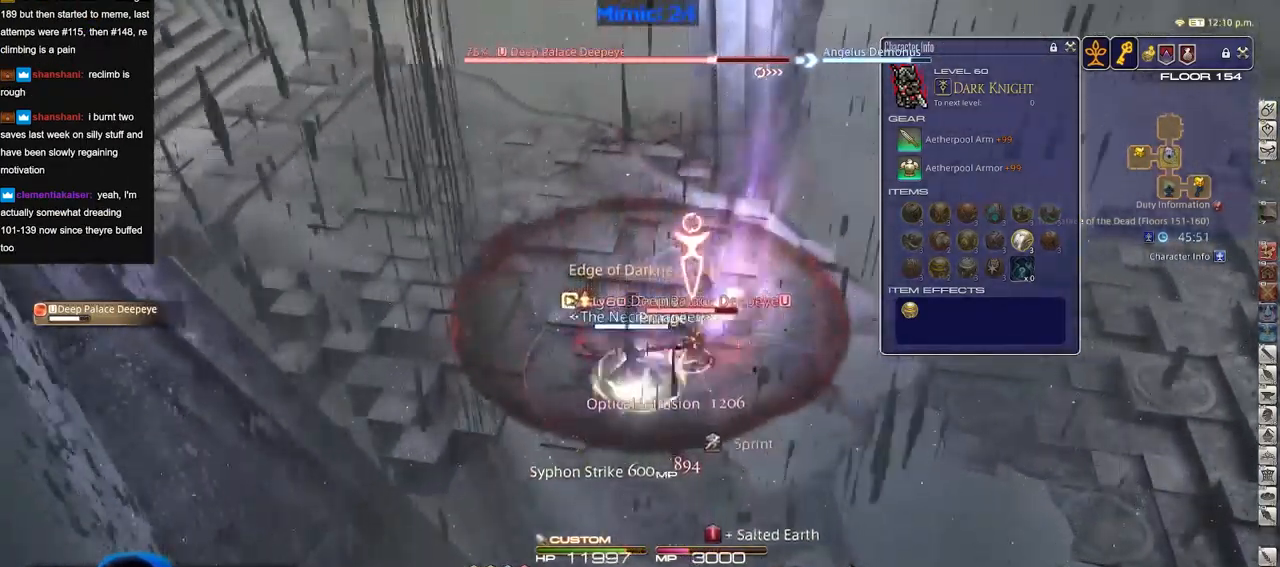
{"keys": [], "events": [[84, "p", "down"], [184, "d", "down"], [184, "p", "up"], [284, "d", "up"]]}
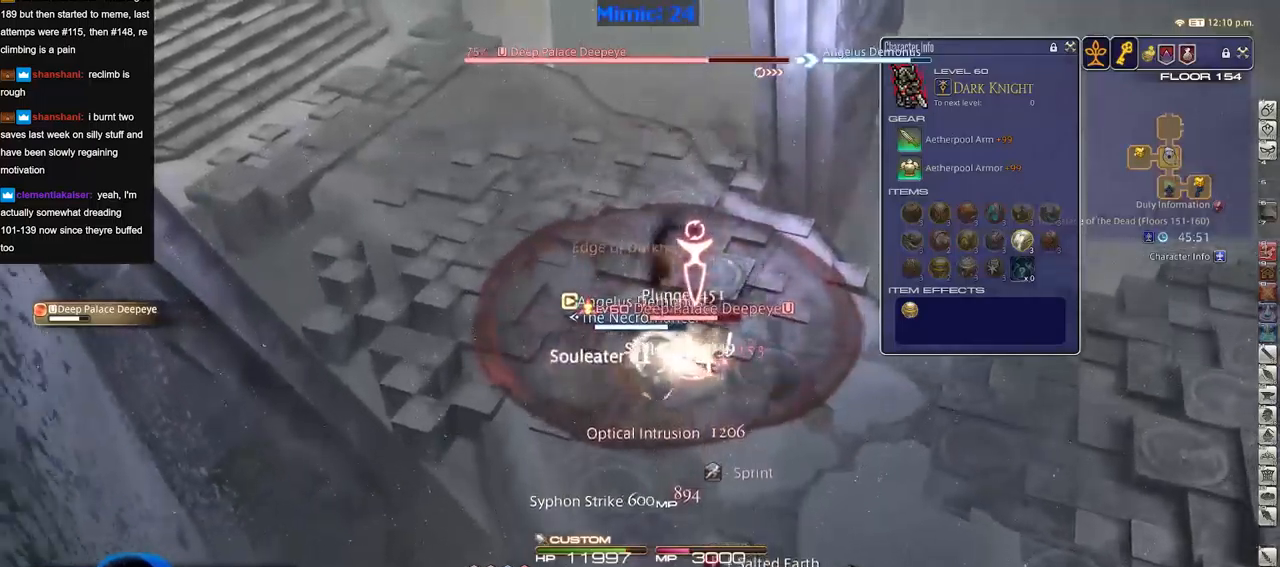
{"keys": ["d", "p"], "events": [[17, "p", "down"], [100, "p", "up"], [150, "p", "down"], [200, "d", "down"], [250, "p", "up"], [334, "p", "down"], [434, "p", "up"], [484, "p", "down"]]}
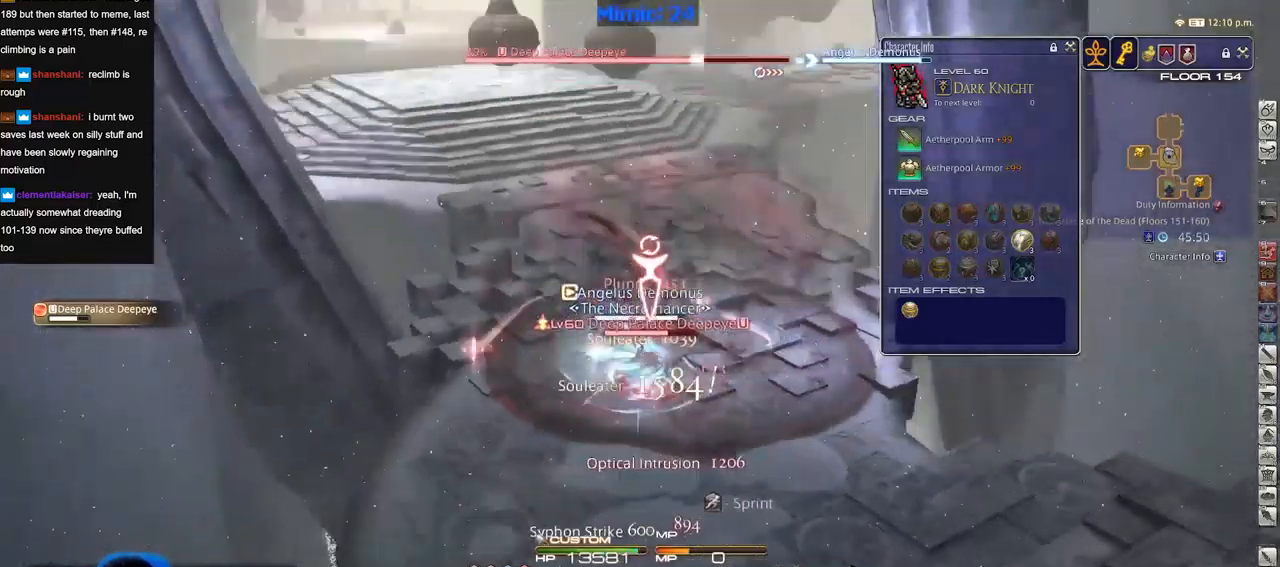
{"keys": ["p"], "events": [[66, "p", "up"], [166, "p", "down"], [250, "p", "up"], [300, "p", "down"], [400, "a", "down"], [400, "d", "up"], [400, "s", "down"], [450, "p", "up"], [500, "a", "up"], [500, "p", "down"], [500, "s", "up"]]}
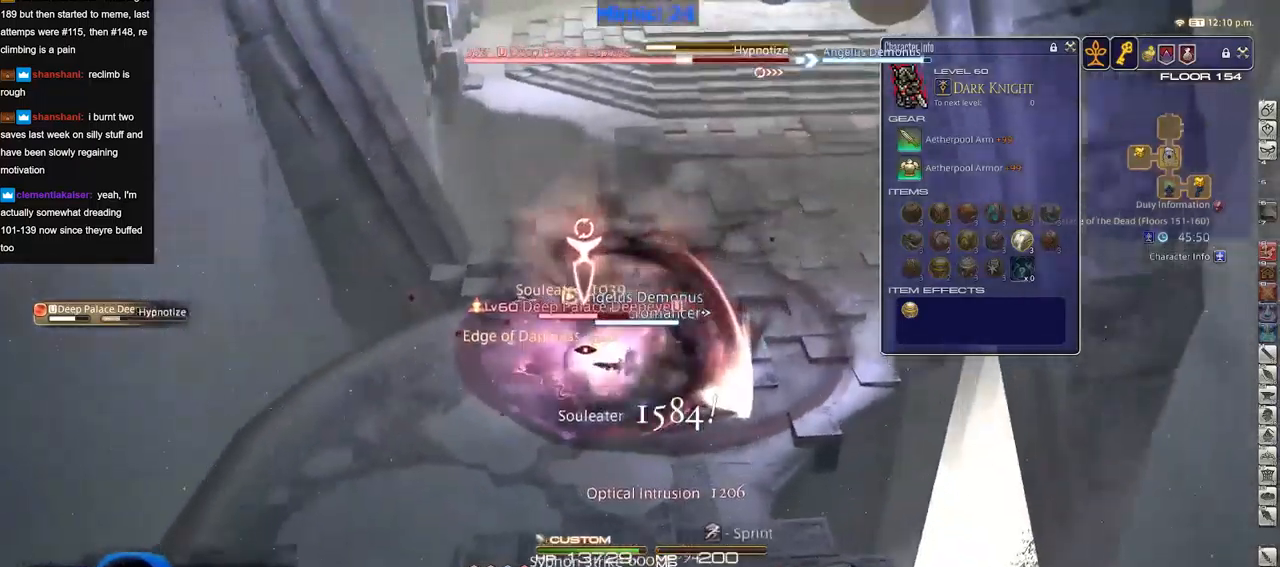
{"keys": [], "events": [[83, "p", "up"]]}
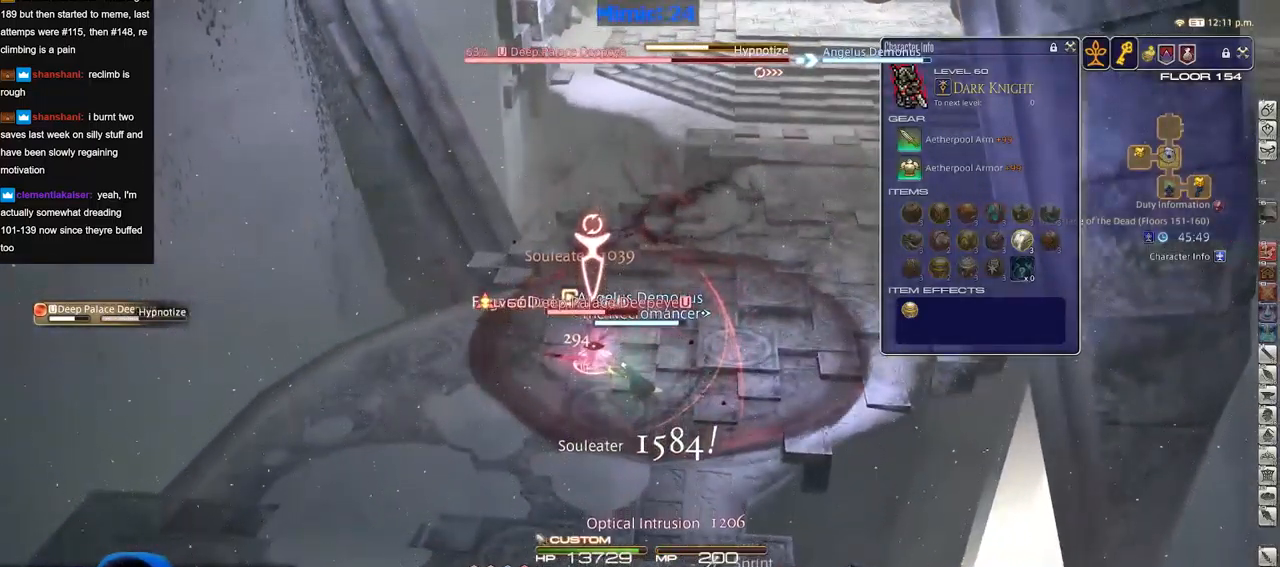
{"keys": [], "events": []}
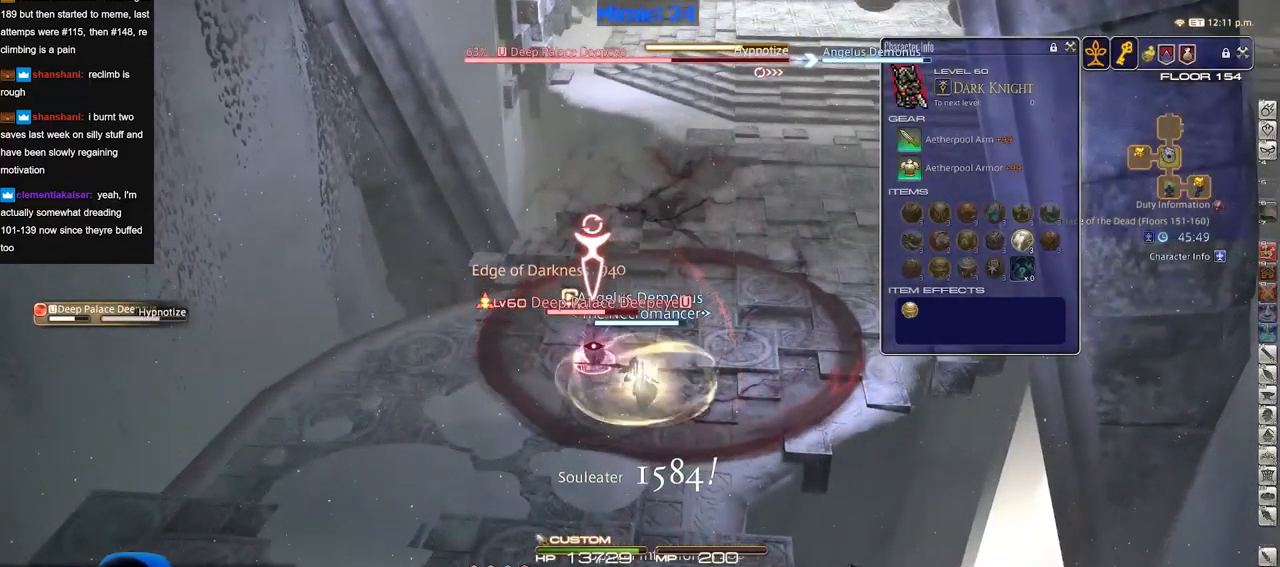
{"keys": ["s"], "events": [[100, "w", "down"], [200, "w", "up"], [484, "s", "down"]]}
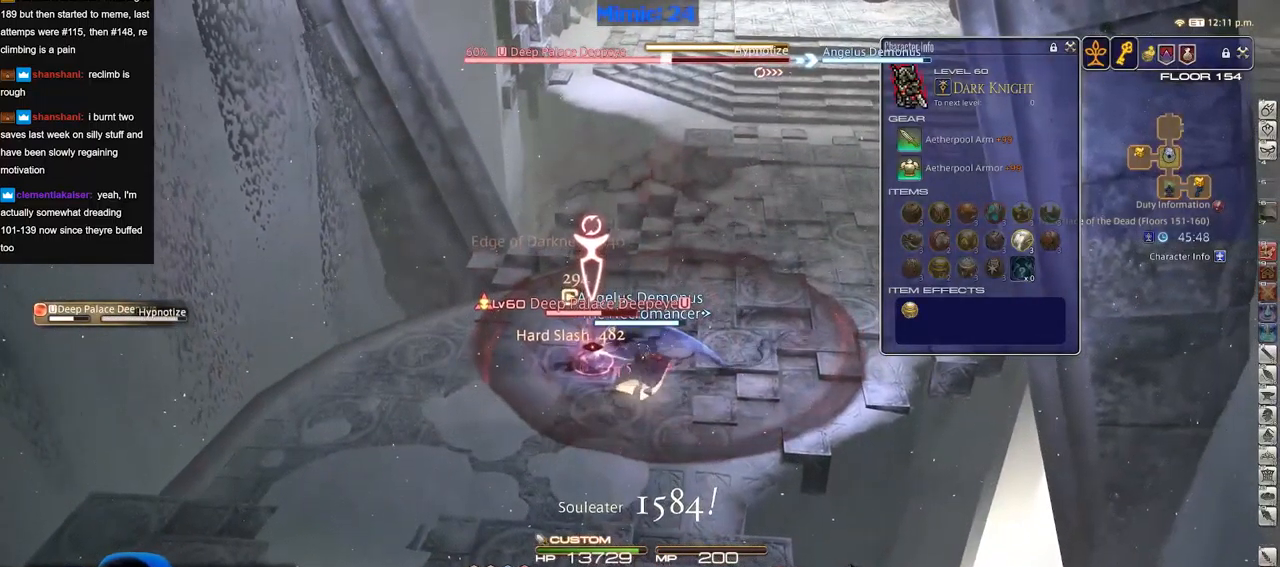
{"keys": [], "events": [[33, "d", "down"], [216, "d", "up"], [216, "s", "up"]]}
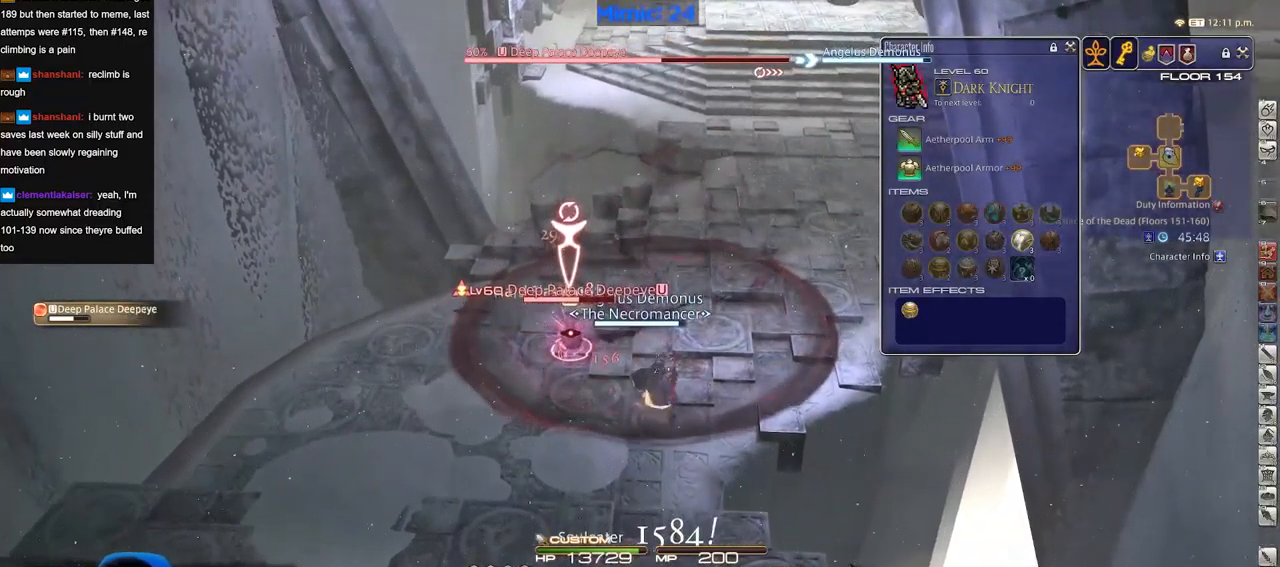
{"keys": [], "events": []}
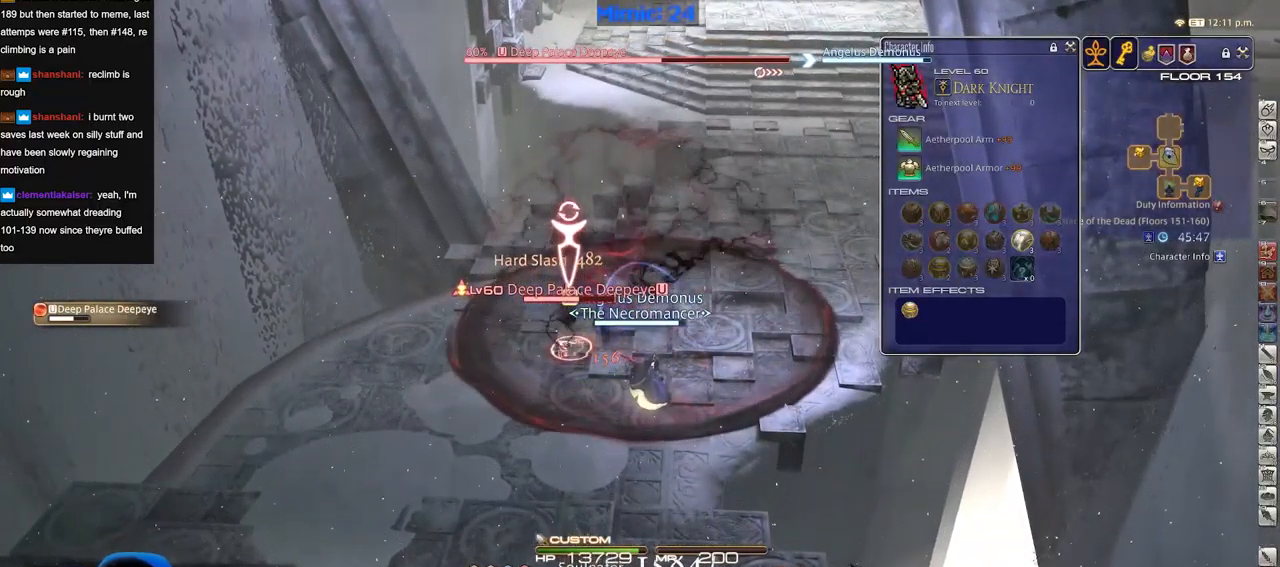
{"keys": [], "events": []}
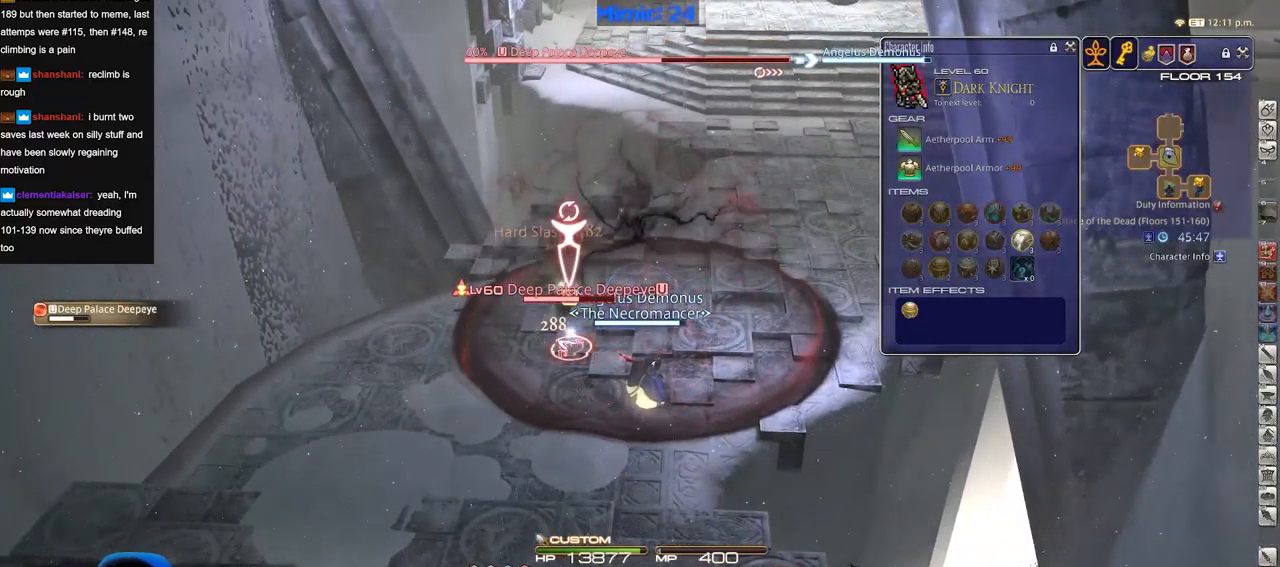
{"keys": [], "events": [[250, "a", "down"], [300, "w", "down"], [400, "a", "up"], [400, "w", "up"]]}